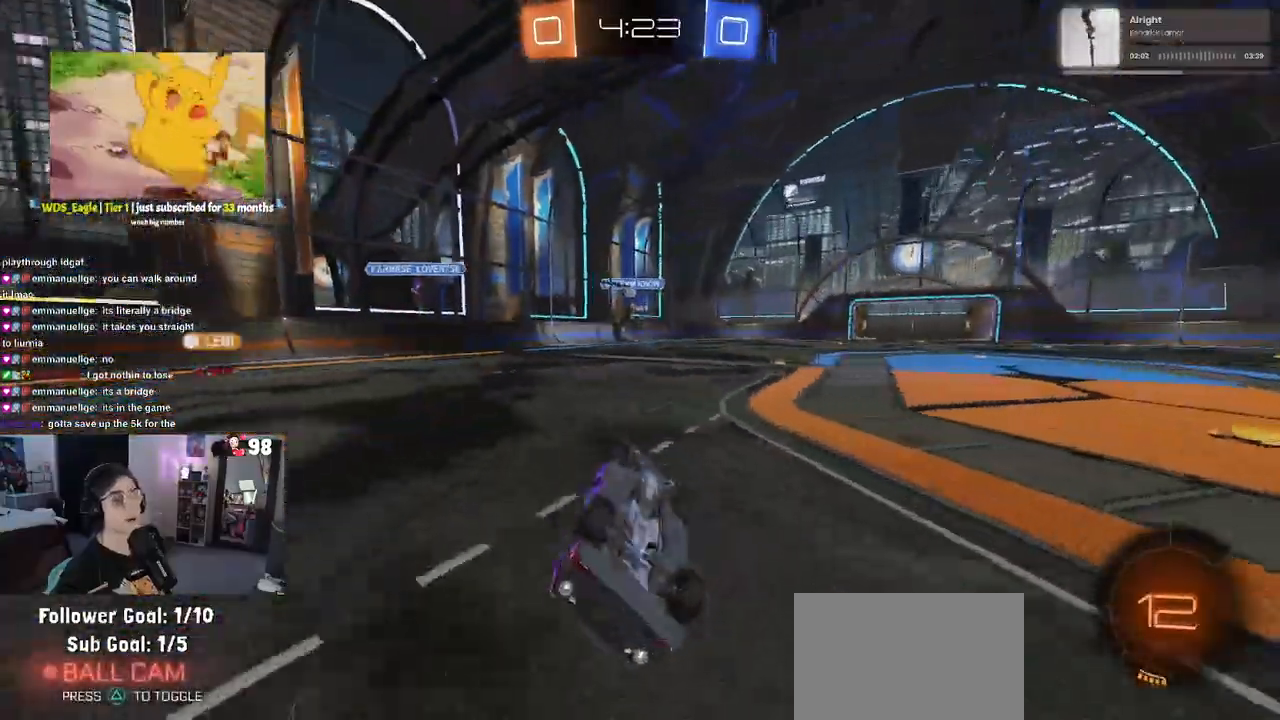
Gameplay with a controller (PlayStation layout); each line is a JSON object with the inputs held at the frame after it. "events" lists button and stick changes between this image and that frame as [ms after this image, input, new state], when the widget could be followed in between.
{"buttons": ["R2"], "left_stick": "down-left", "right_stick": "center", "events": [[250, "SQUARE", "up"], [350, "left_stick", "center"], [367, "TRIANGLE", "down"], [483, "left_stick", "down-left"], [500, "TRIANGLE", "up"]]}
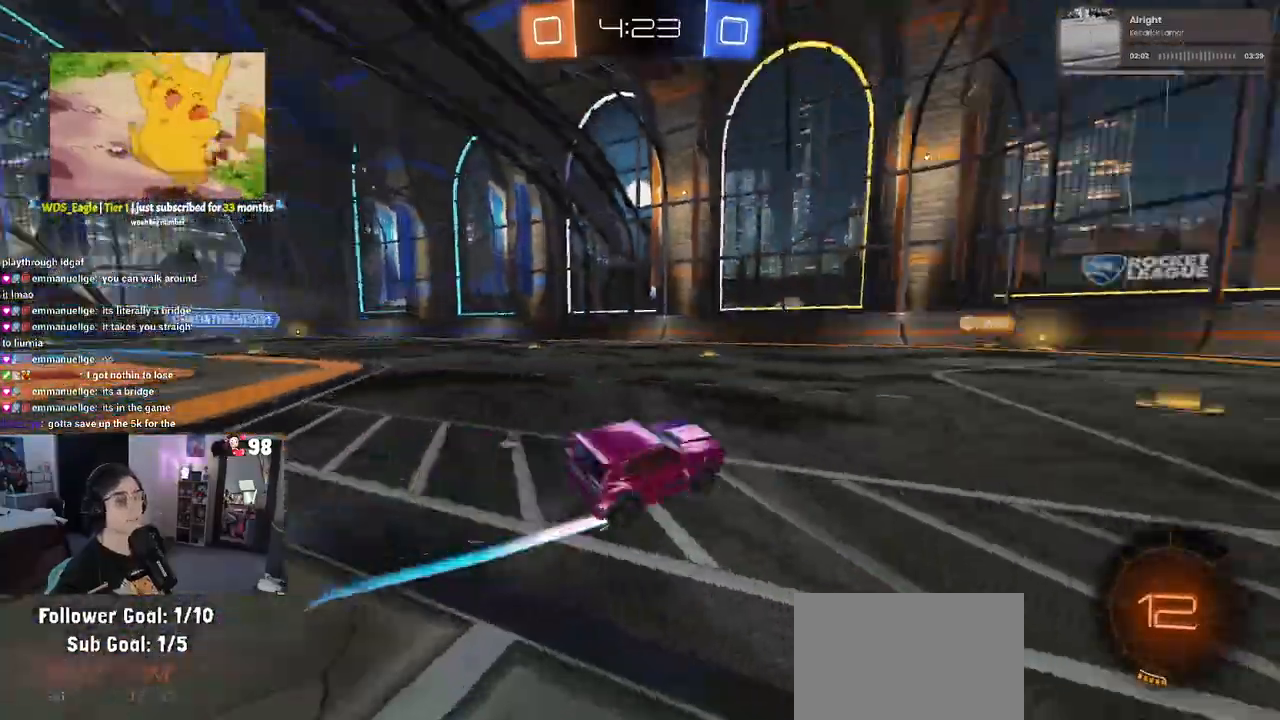
{"buttons": ["TRIANGLE", "R2"], "left_stick": "center", "right_stick": "center", "events": [[50, "left_stick", "left"], [183, "left_stick", "center"], [500, "TRIANGLE", "down"]]}
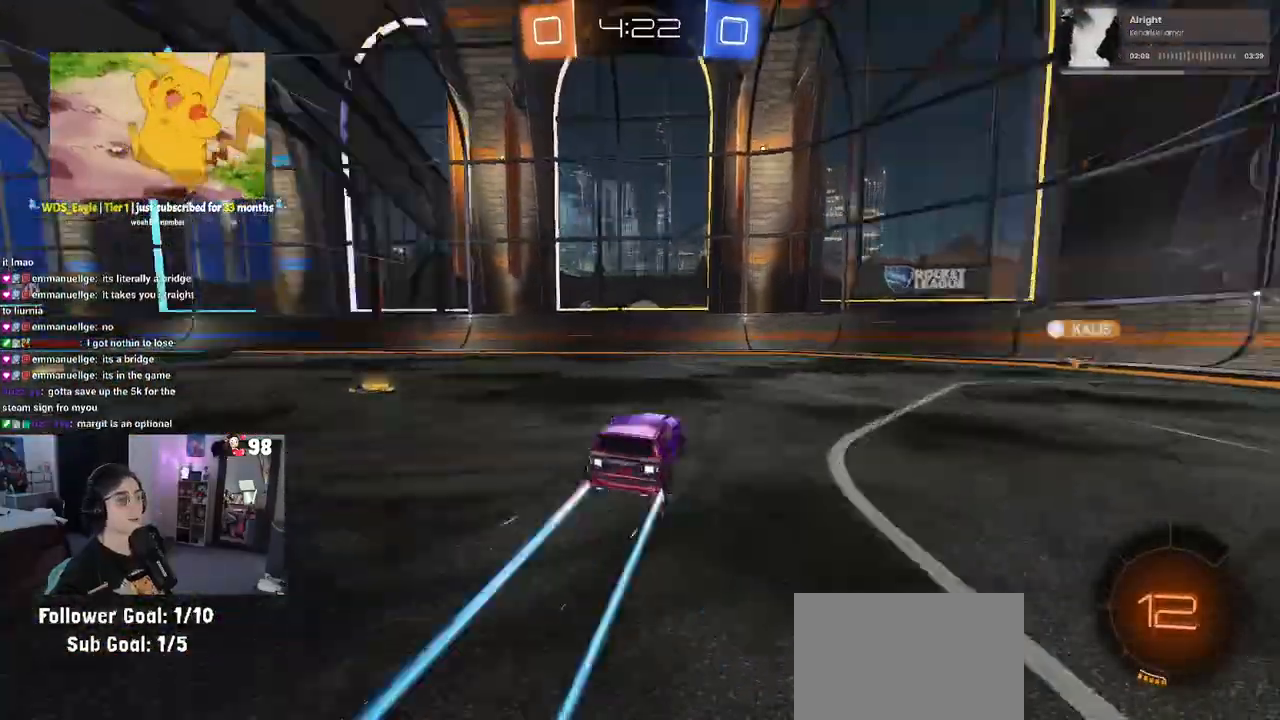
{"buttons": ["R2"], "left_stick": "right", "right_stick": "center", "events": [[150, "TRIANGLE", "up"], [233, "left_stick", "right"], [367, "SQUARE", "down"], [500, "SQUARE", "up"]]}
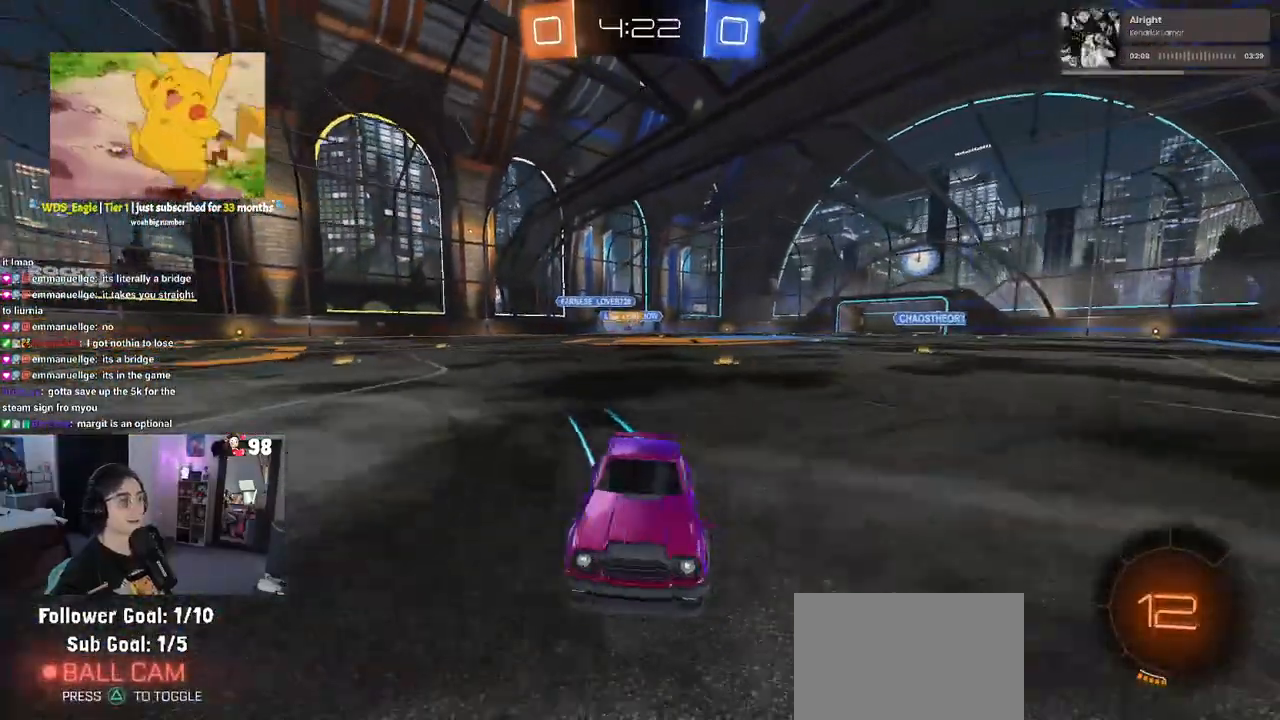
{"buttons": ["R2"], "left_stick": "right", "right_stick": "center", "events": []}
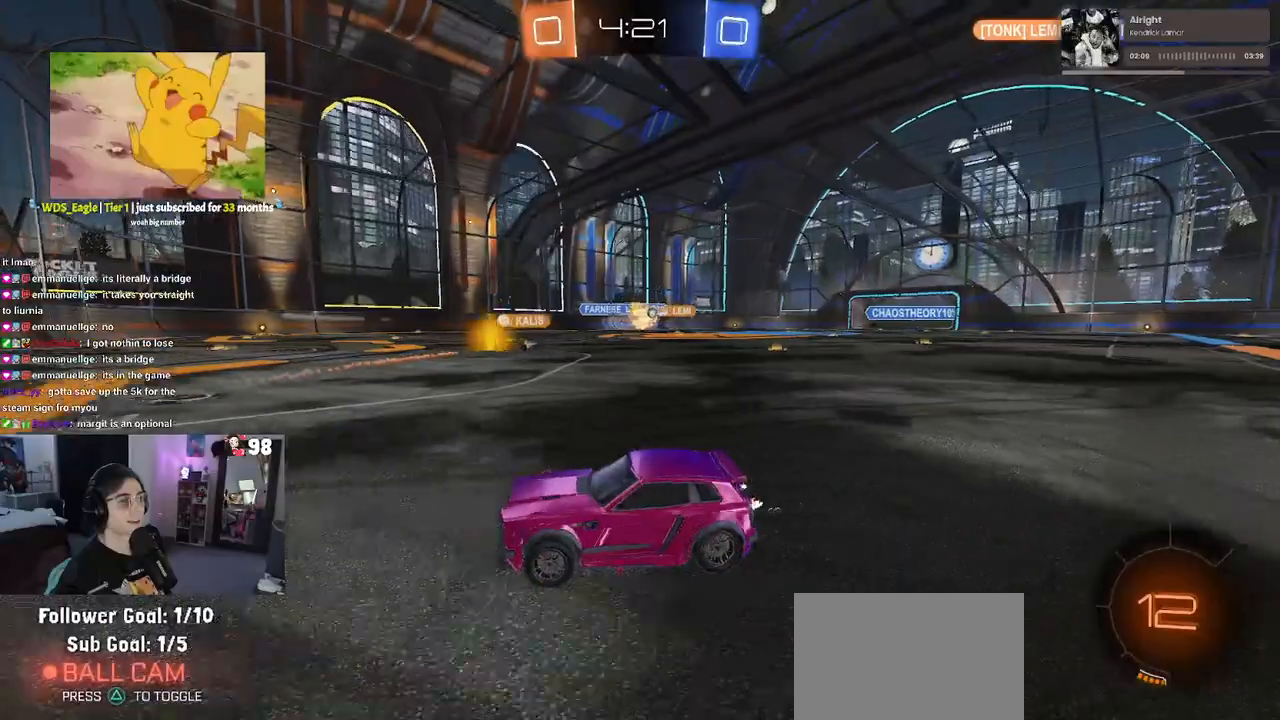
{"buttons": ["R2"], "left_stick": "right", "right_stick": "center", "events": []}
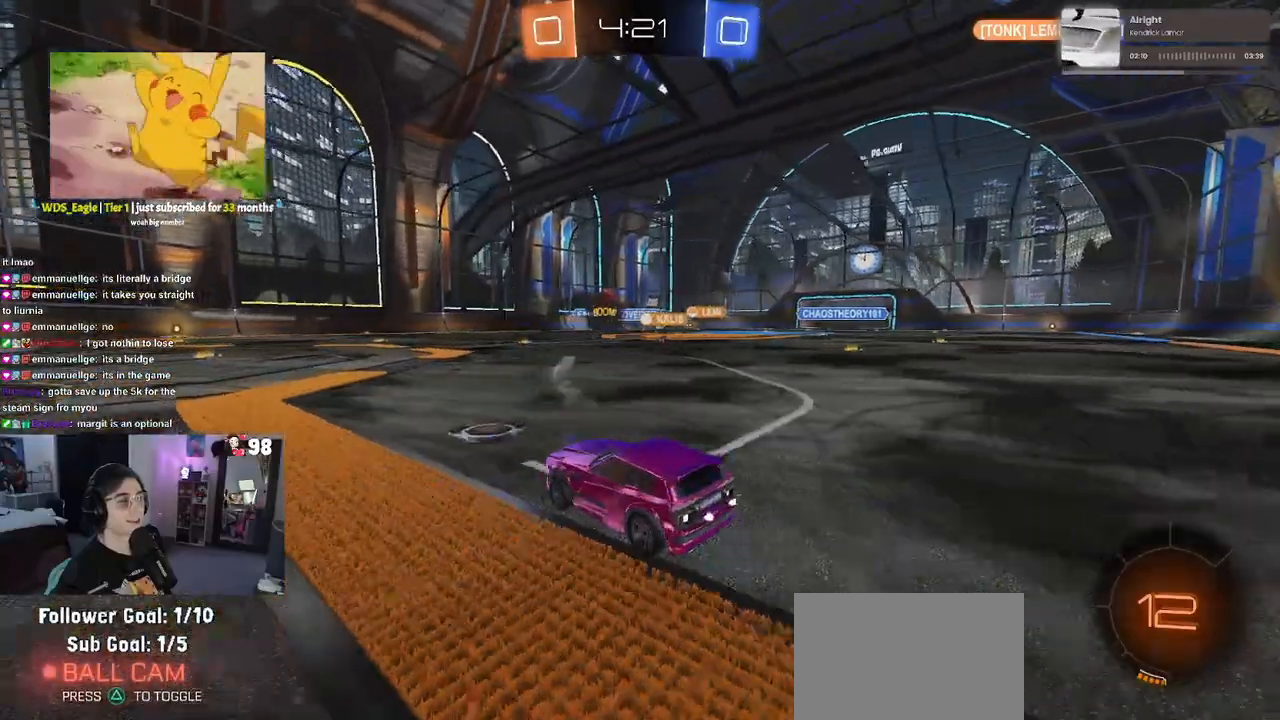
{"buttons": ["R2"], "left_stick": "center", "right_stick": "center", "events": [[317, "left_stick", "center"]]}
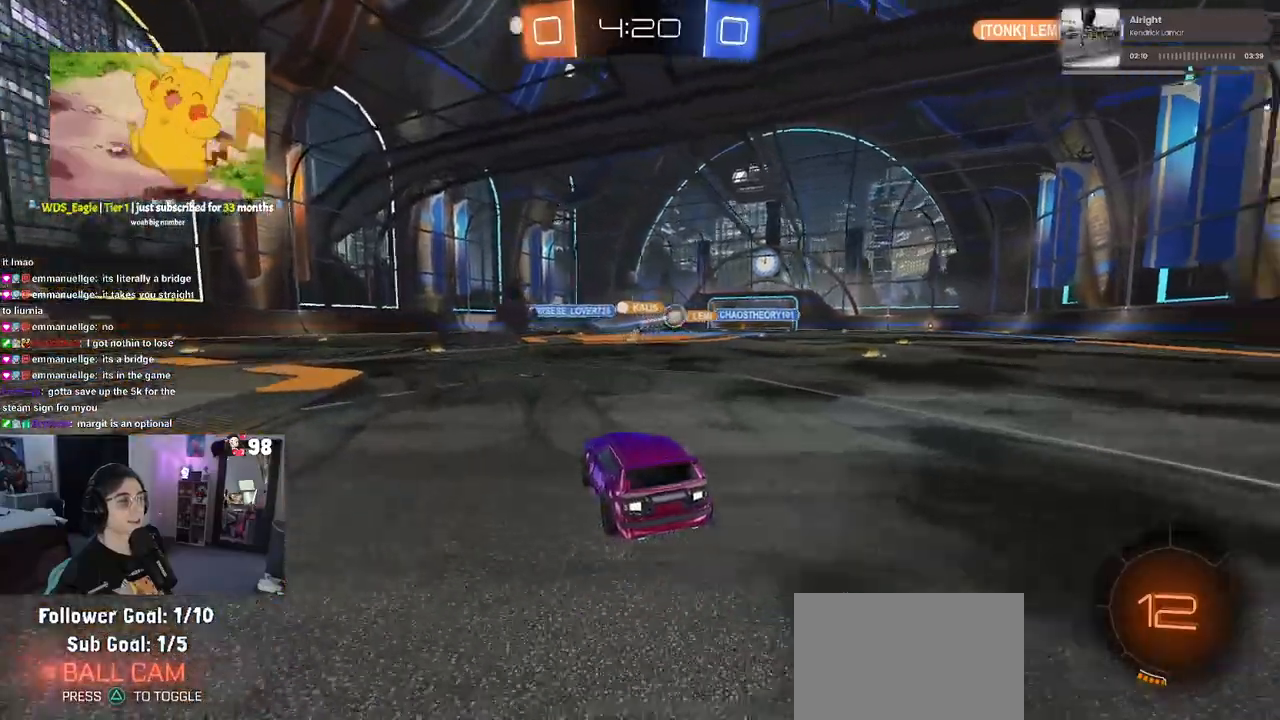
{"buttons": ["SQUARE", "R2"], "left_stick": "right", "right_stick": "center", "events": [[333, "left_stick", "right"], [483, "SQUARE", "down"]]}
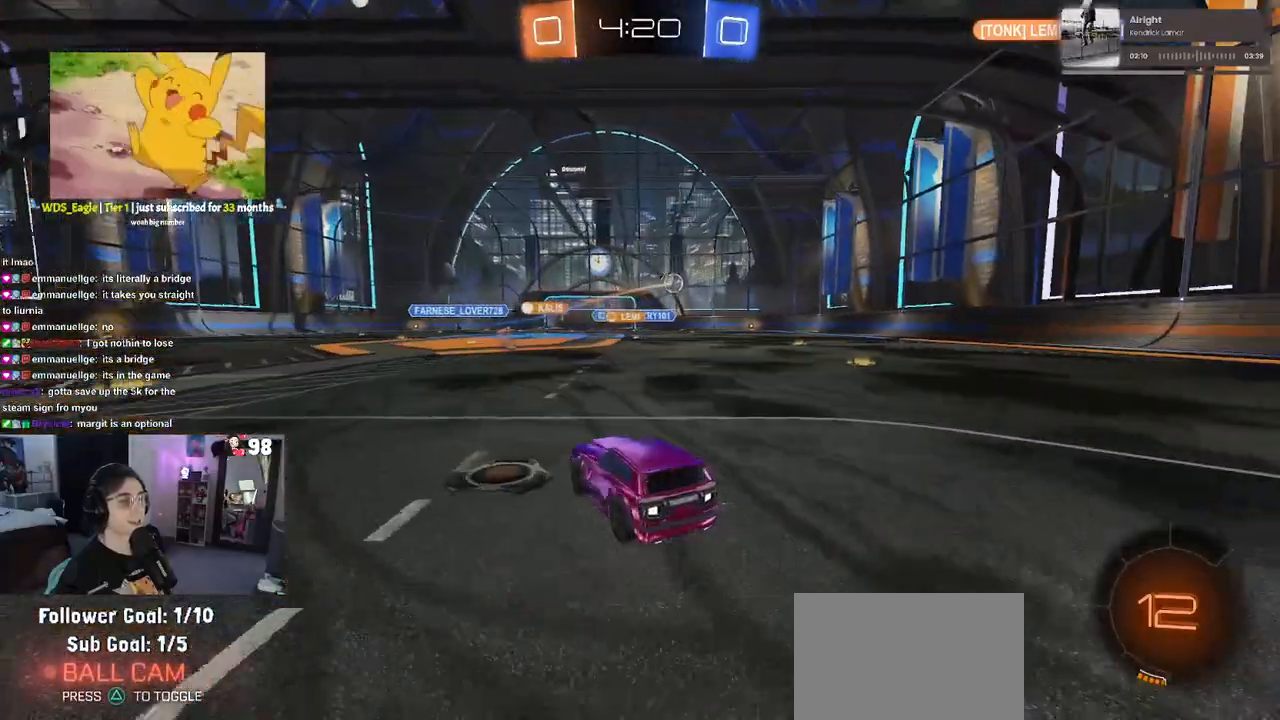
{"buttons": ["R2"], "left_stick": "right", "right_stick": "center", "events": [[100, "SQUARE", "up"]]}
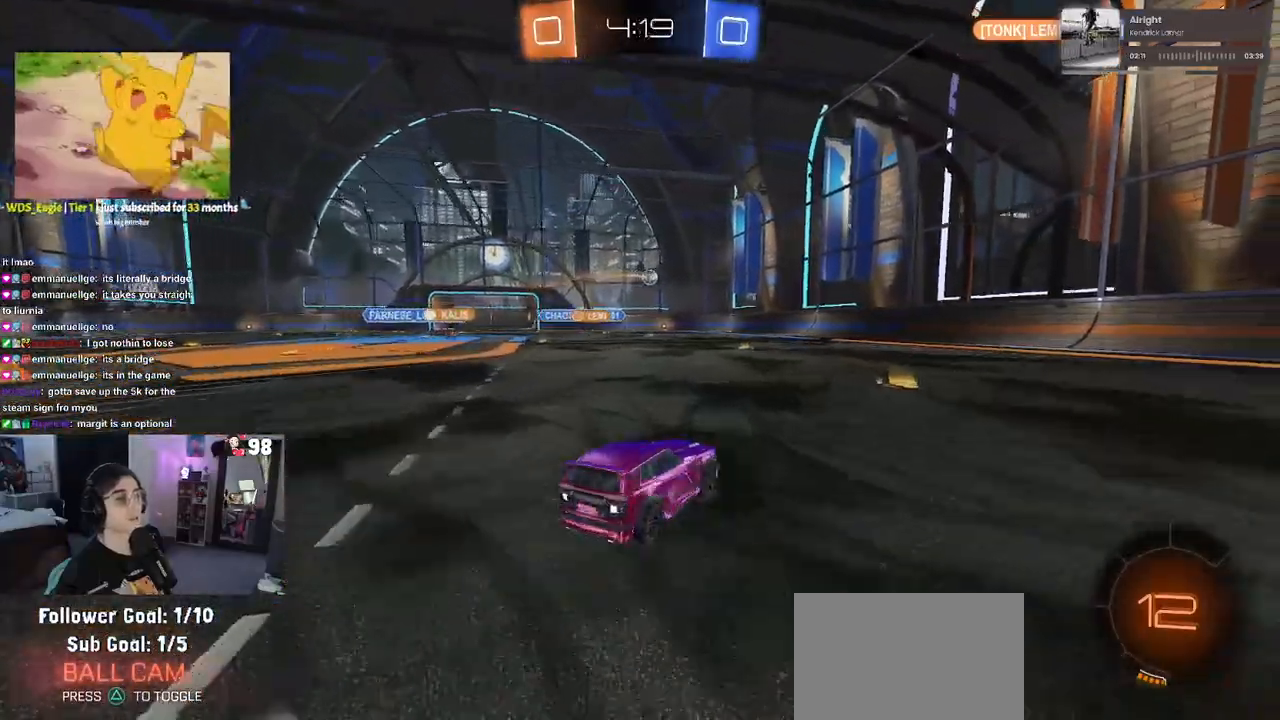
{"buttons": ["R2"], "left_stick": "up-left", "right_stick": "center", "events": [[17, "left_stick", "center"], [483, "left_stick", "up-left"]]}
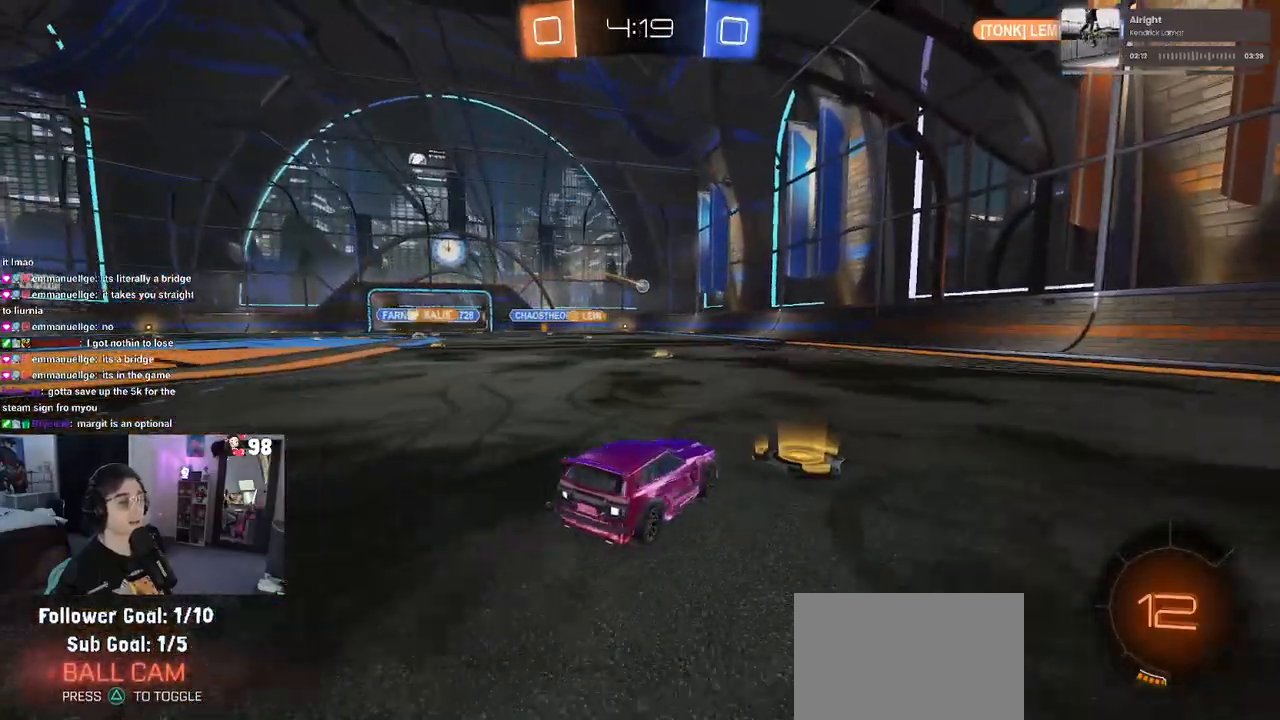
{"buttons": ["R2"], "left_stick": "center", "right_stick": "center", "events": [[250, "left_stick", "center"]]}
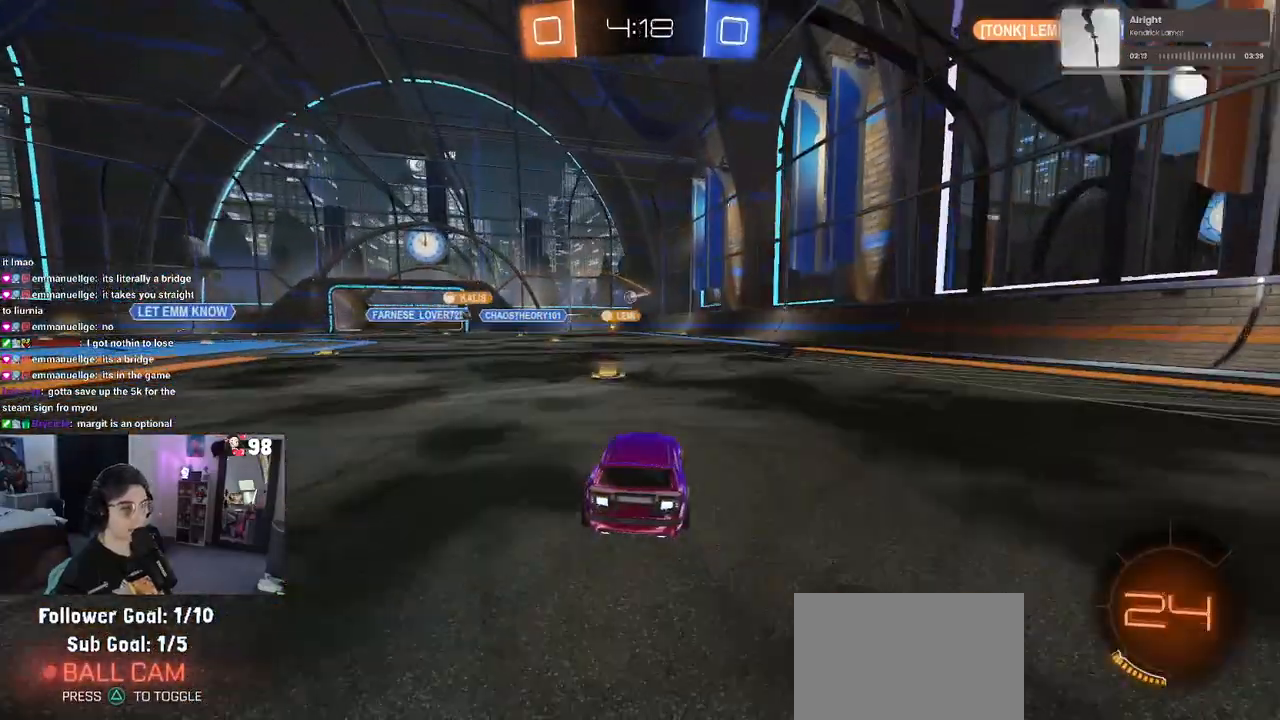
{"buttons": ["R2"], "left_stick": "left", "right_stick": "center", "events": [[400, "left_stick", "left"]]}
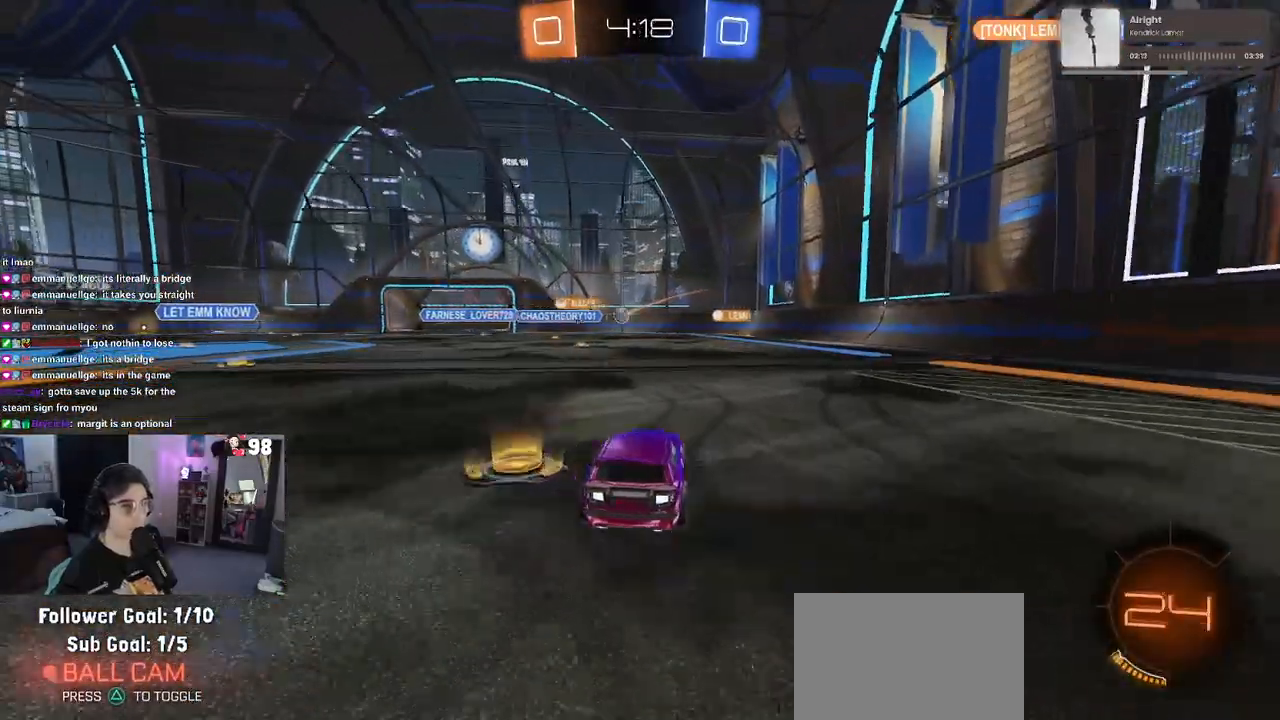
{"buttons": ["R2"], "left_stick": "center", "right_stick": "center", "events": [[67, "left_stick", "center"]]}
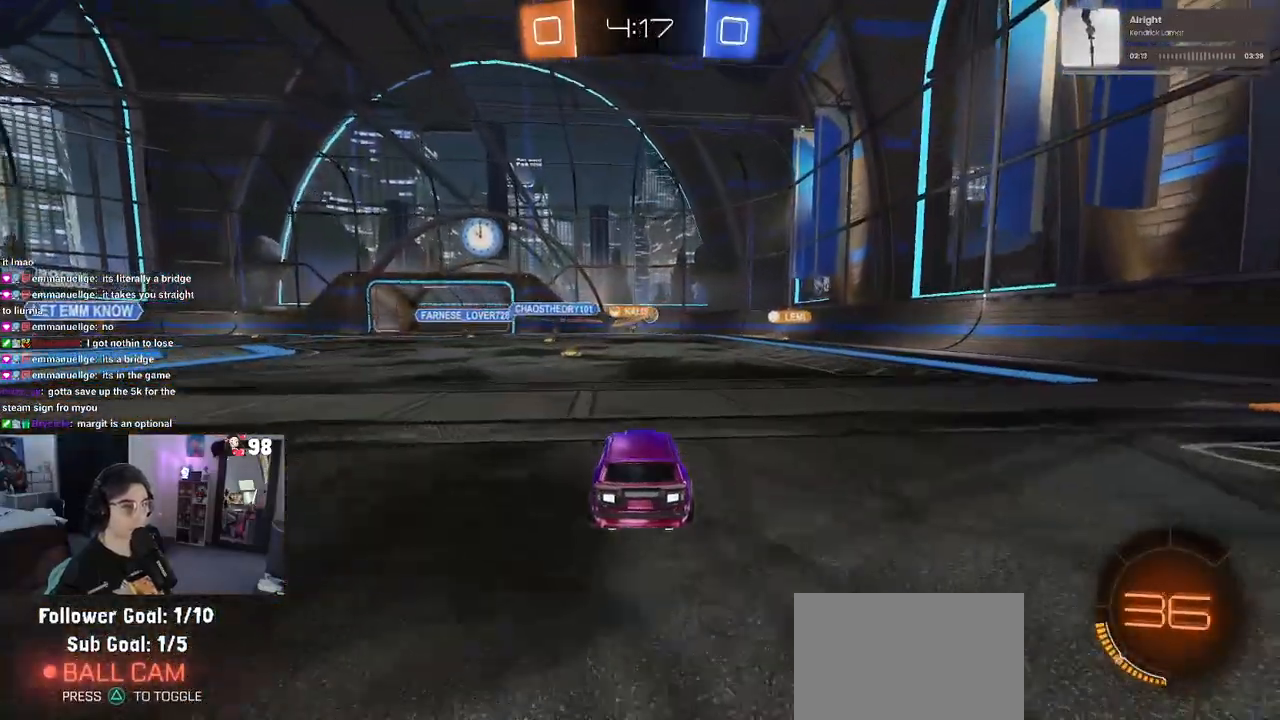
{"buttons": ["R2"], "left_stick": "center", "right_stick": "center", "events": [[117, "left_stick", "left"], [333, "left_stick", "center"]]}
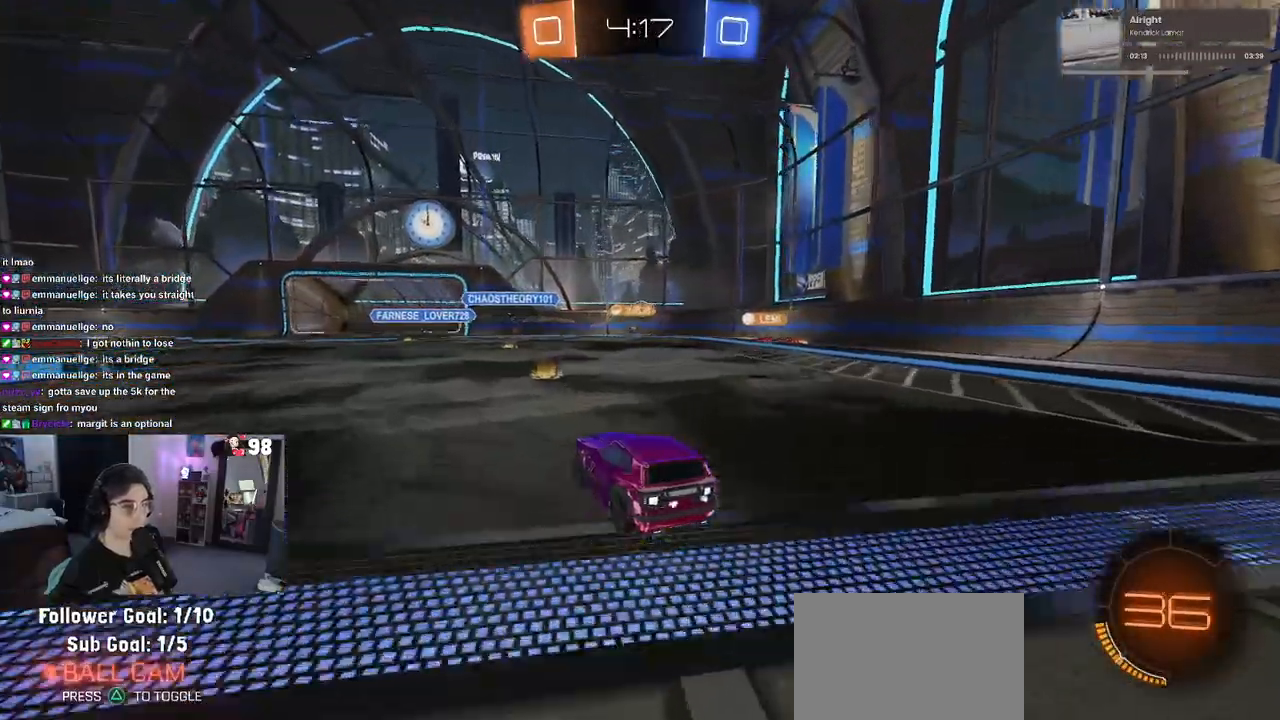
{"buttons": ["R2"], "left_stick": "left", "right_stick": "center", "events": [[33, "left_stick", "right"], [200, "left_stick", "center"], [283, "left_stick", "left"]]}
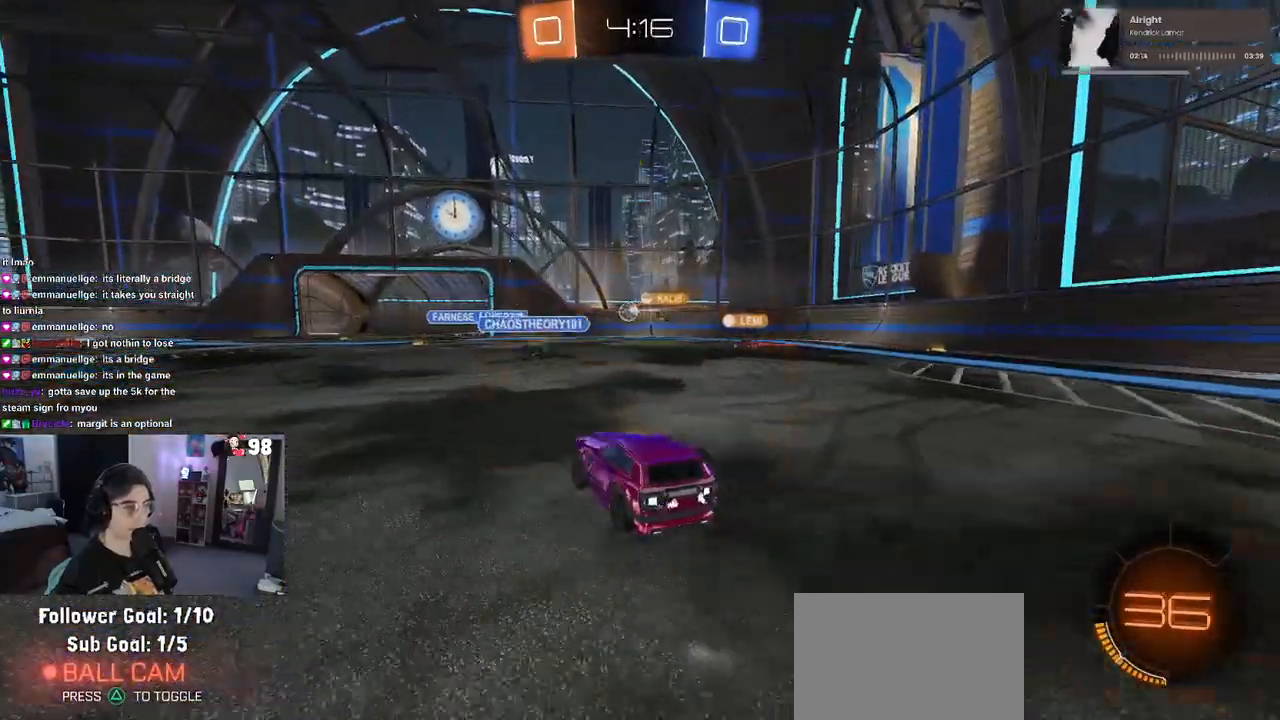
{"buttons": ["R2"], "left_stick": "left", "right_stick": "center", "events": []}
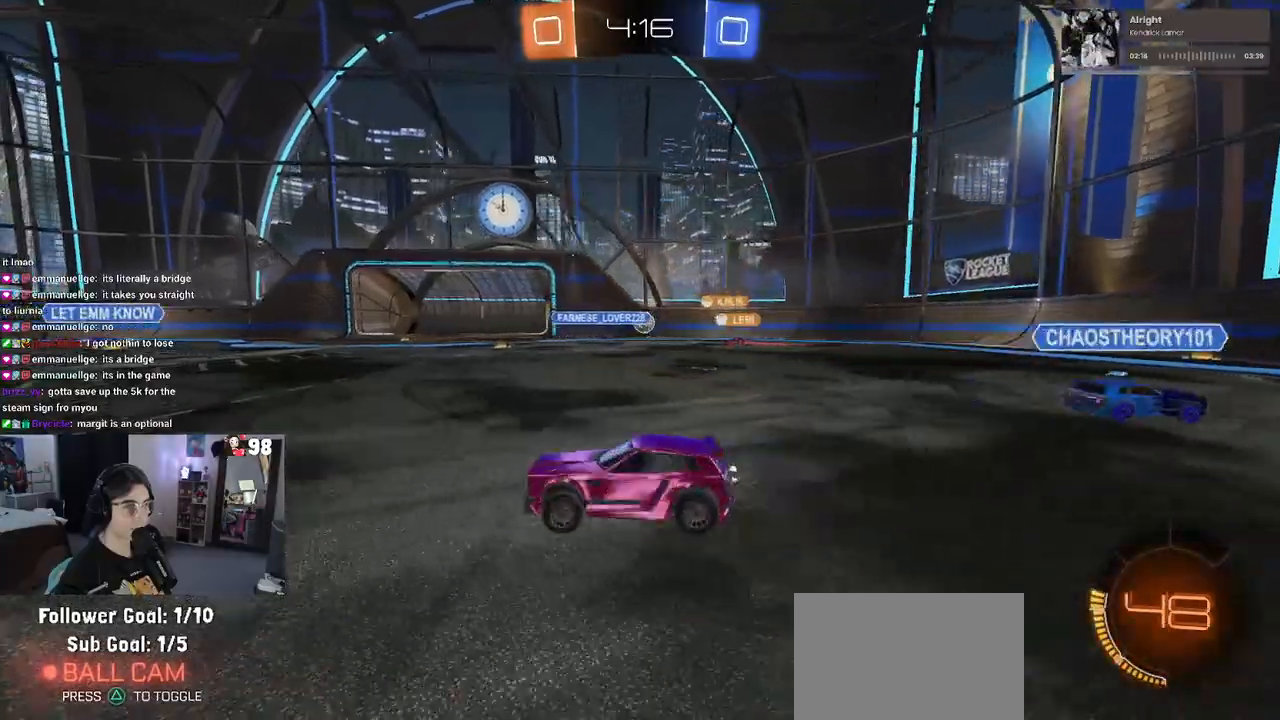
{"buttons": ["R2"], "left_stick": "left", "right_stick": "center", "events": []}
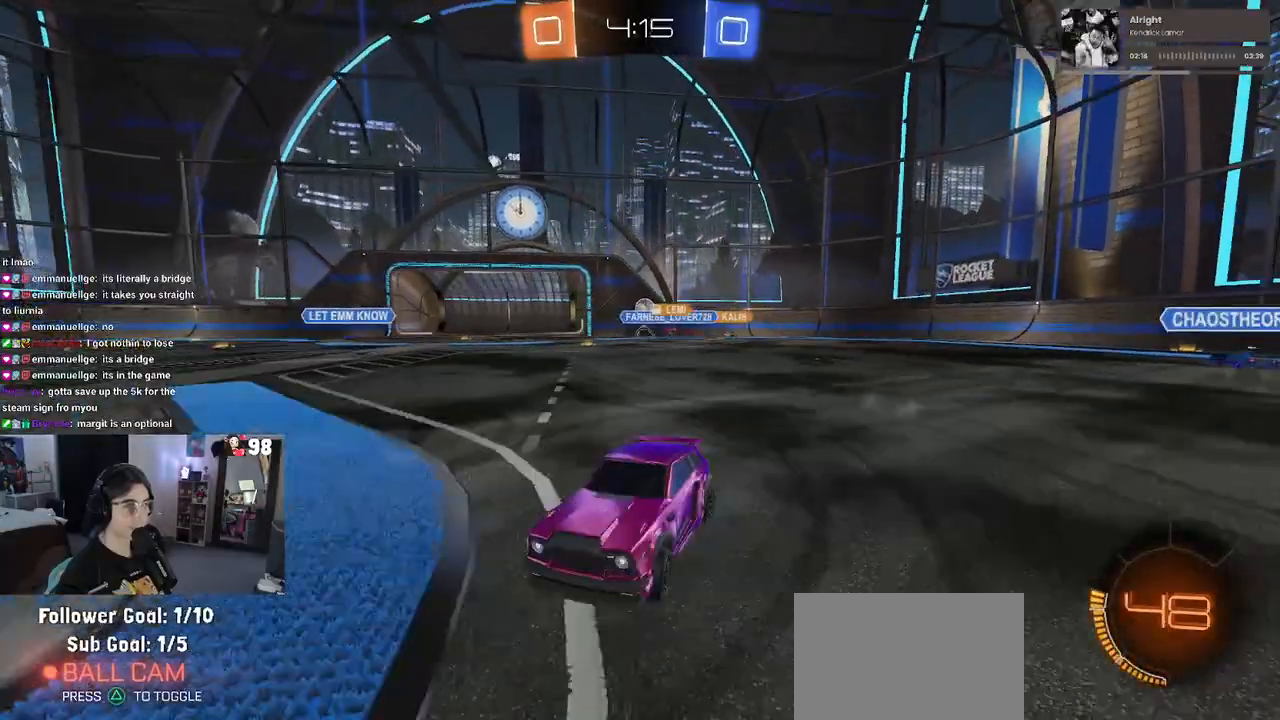
{"buttons": ["SQUARE", "R2"], "left_stick": "center", "right_stick": "center", "events": [[17, "left_stick", "center"], [117, "left_stick", "right"], [400, "SQUARE", "down"], [467, "left_stick", "center"]]}
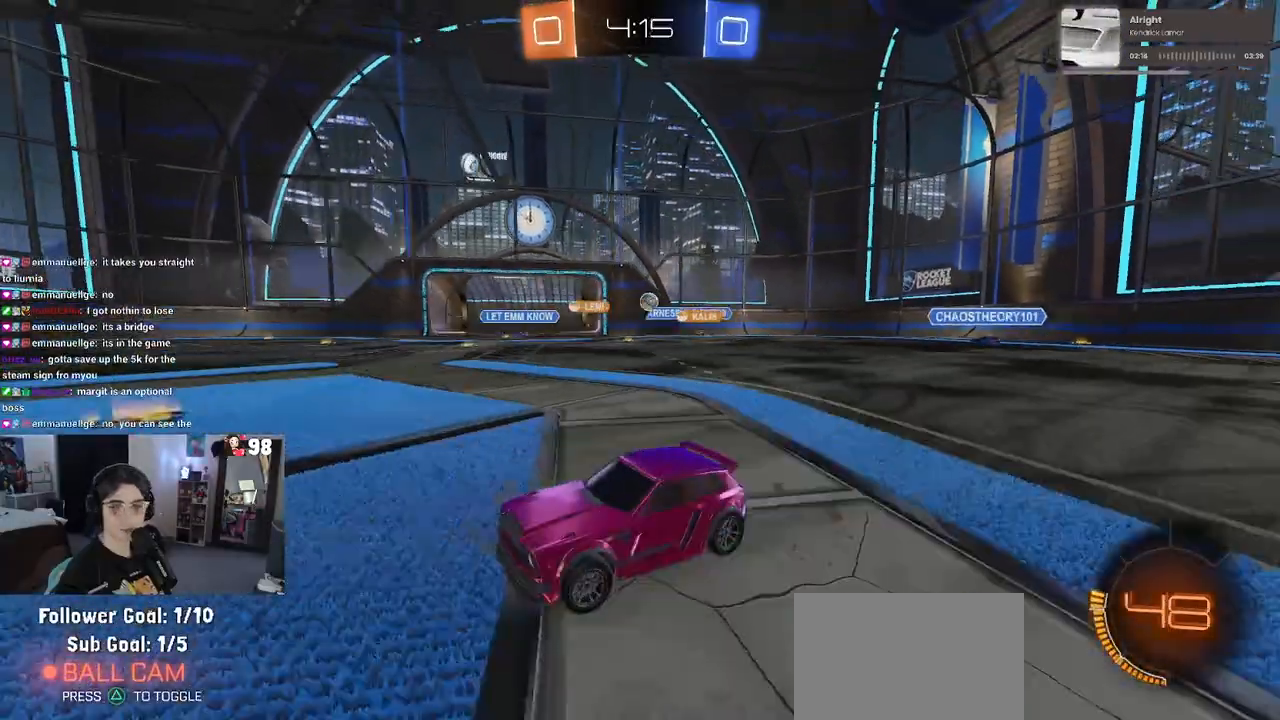
{"buttons": ["R2"], "left_stick": "right", "right_stick": "center", "events": [[17, "SQUARE", "up"], [50, "left_stick", "right"]]}
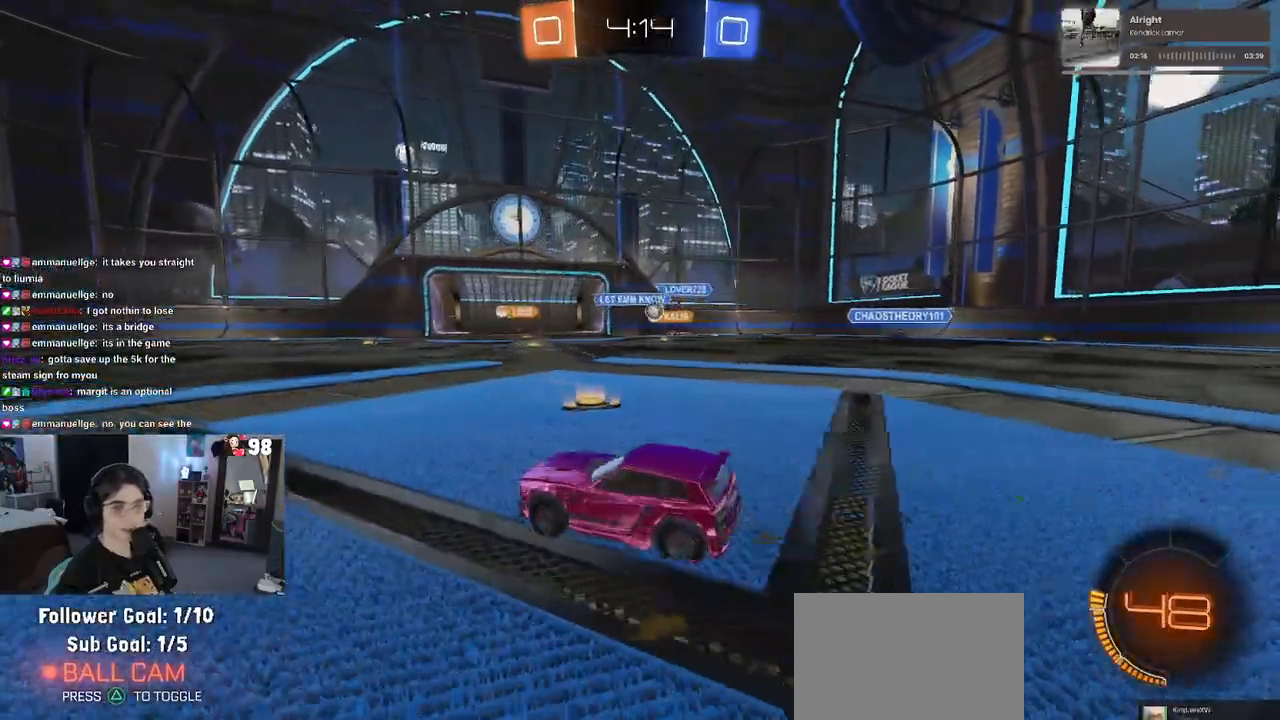
{"buttons": ["SQUARE", "R2"], "left_stick": "right", "right_stick": "center", "events": [[450, "SQUARE", "down"]]}
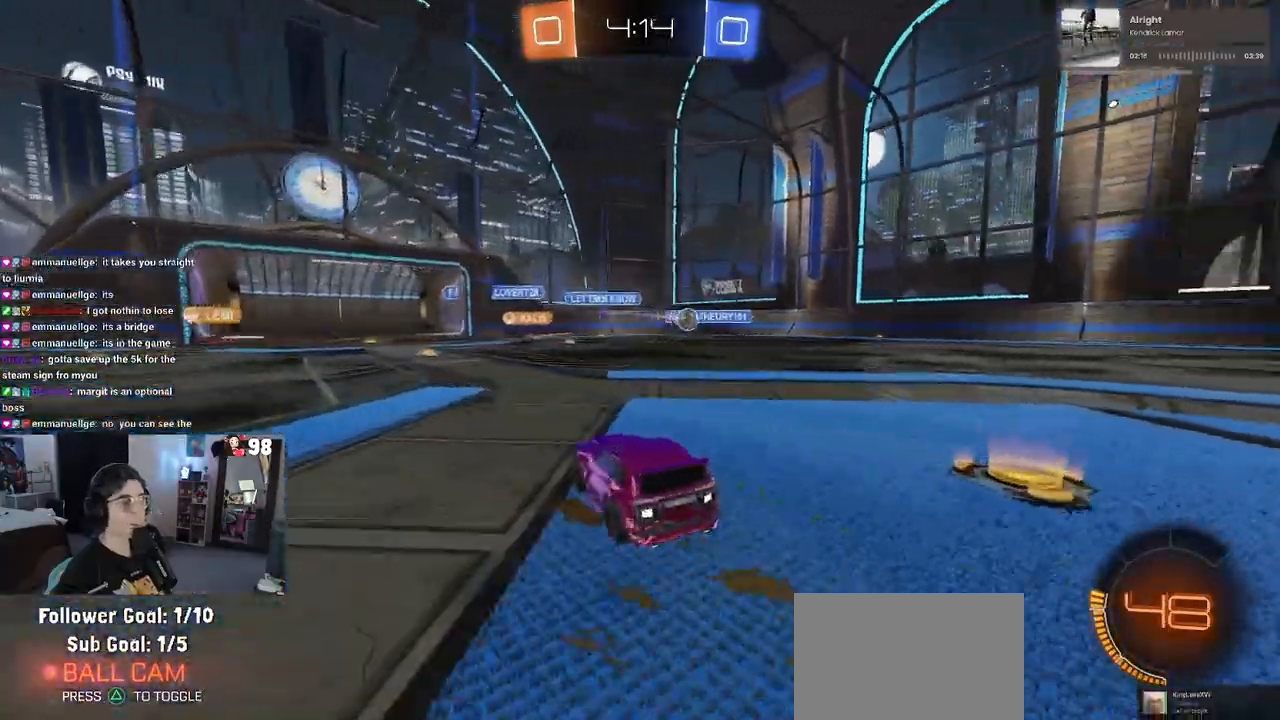
{"buttons": ["R2"], "left_stick": "right", "right_stick": "center", "events": [[50, "SQUARE", "up"]]}
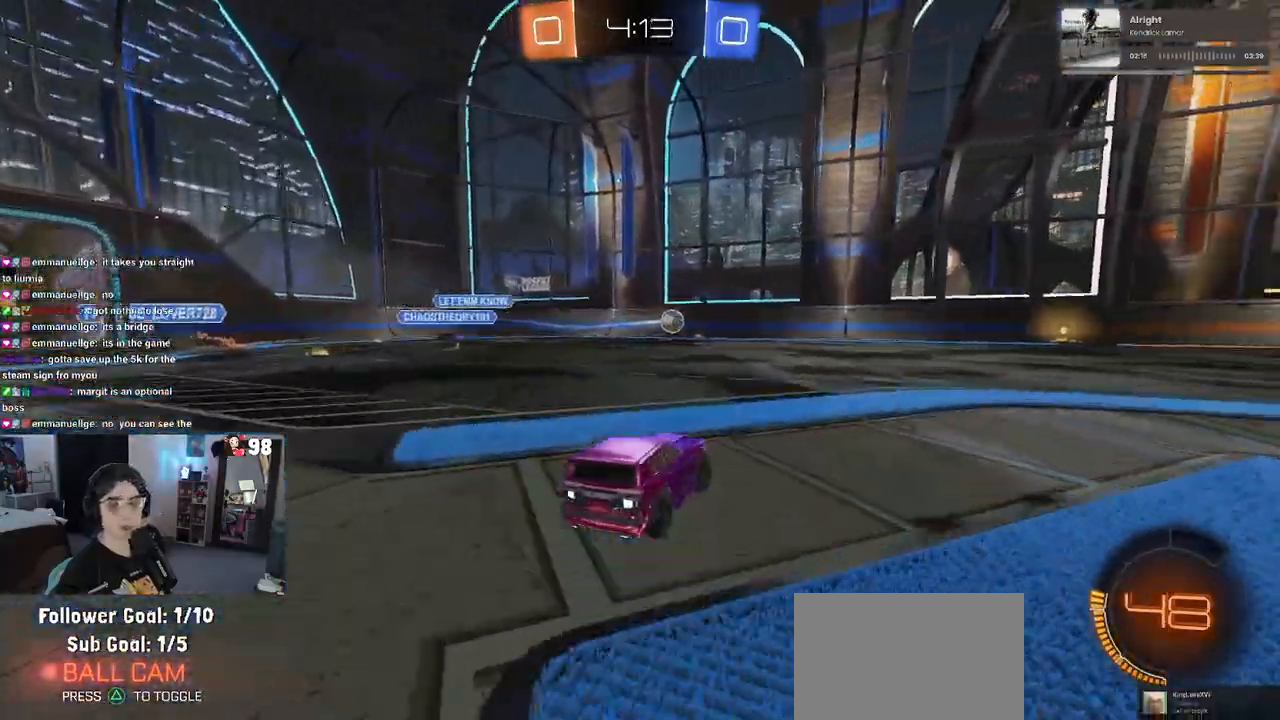
{"buttons": ["CROSS", "R1", "R2"], "left_stick": "center", "right_stick": "center", "events": [[200, "R1", "down"], [383, "left_stick", "center"], [500, "CROSS", "down"]]}
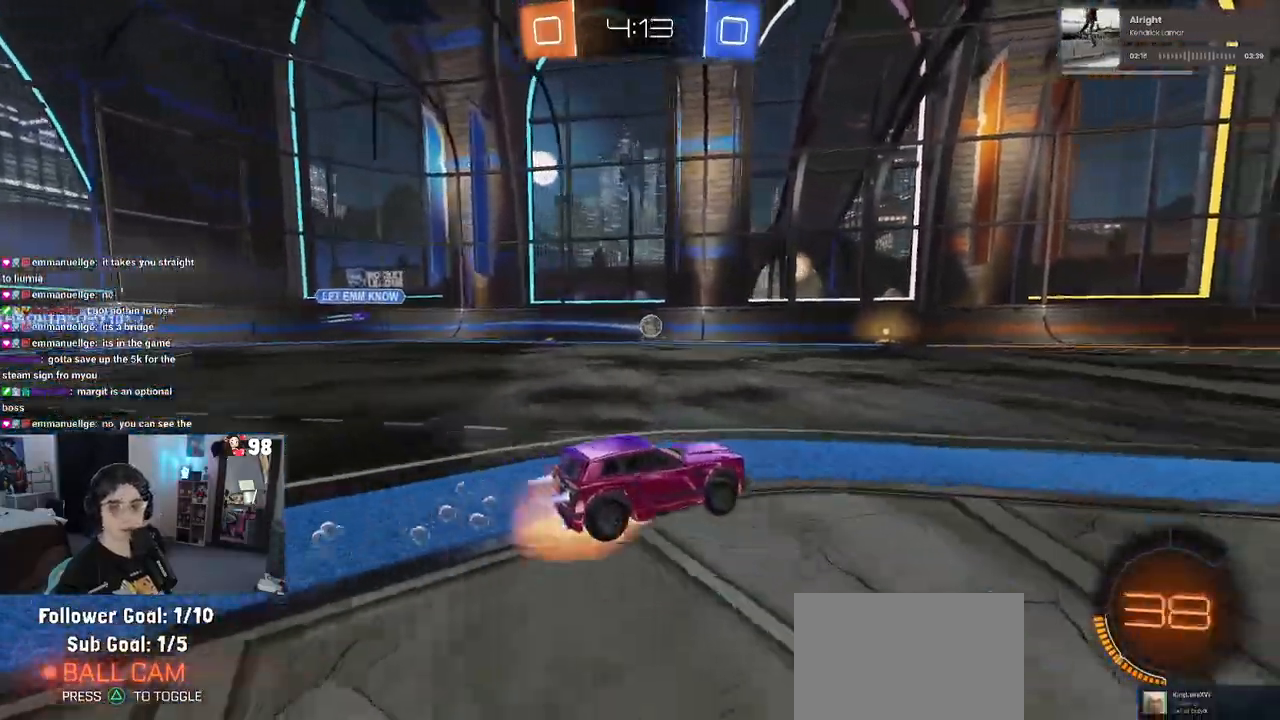
{"buttons": ["R2"], "left_stick": "down-right", "right_stick": "center", "events": [[33, "left_stick", "up-right"], [83, "CROSS", "up"], [150, "CROSS", "down"], [250, "CROSS", "up"], [250, "left_stick", "down"], [300, "TRIANGLE", "down"], [400, "left_stick", "down-right"], [417, "TRIANGLE", "up"], [500, "R1", "up"]]}
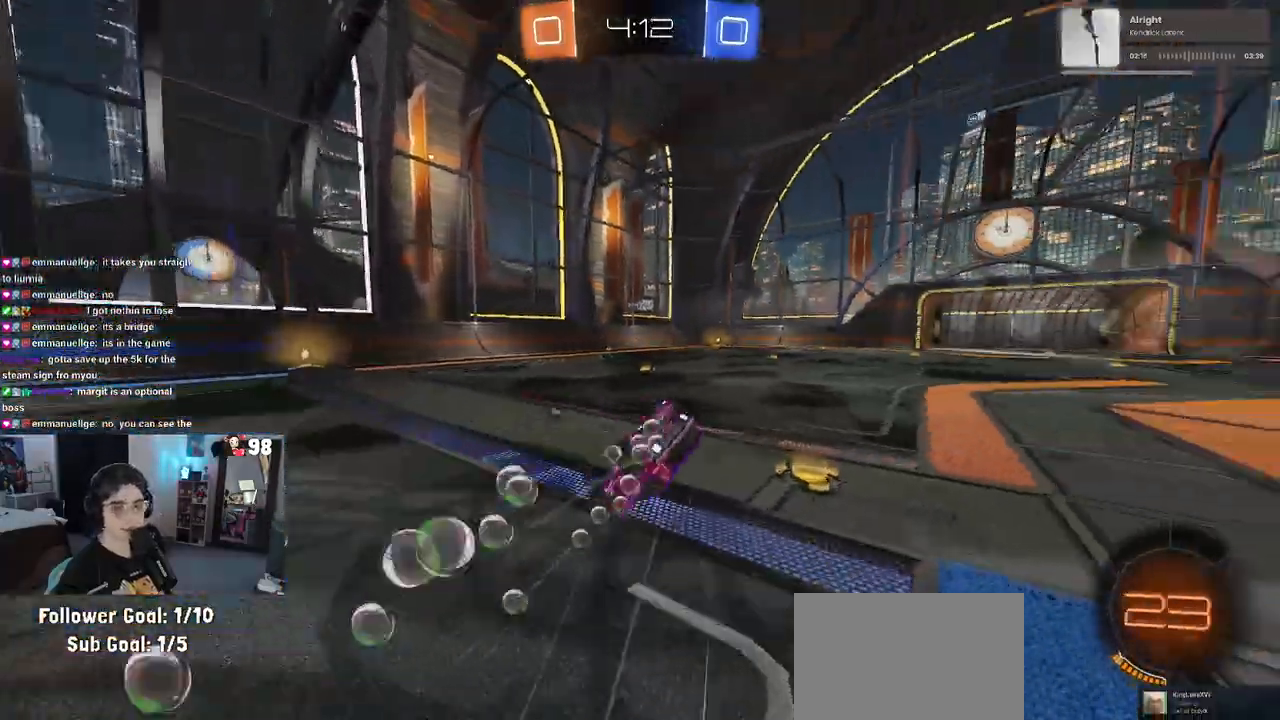
{"buttons": ["R2"], "left_stick": "center", "right_stick": "center", "events": [[33, "left_stick", "right"], [150, "SQUARE", "down"], [183, "left_stick", "down-right"], [467, "SQUARE", "up"], [483, "left_stick", "center"]]}
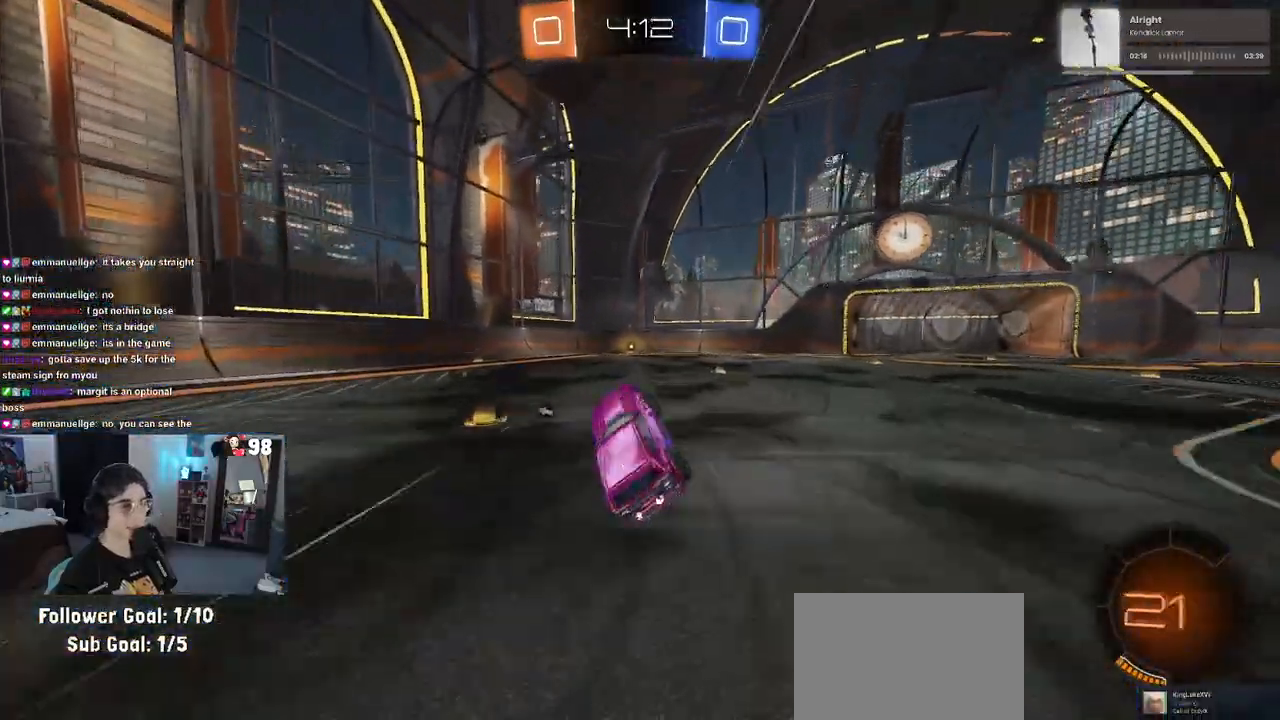
{"buttons": ["TRIANGLE", "R2"], "left_stick": "center", "right_stick": "center", "events": [[450, "TRIANGLE", "down"]]}
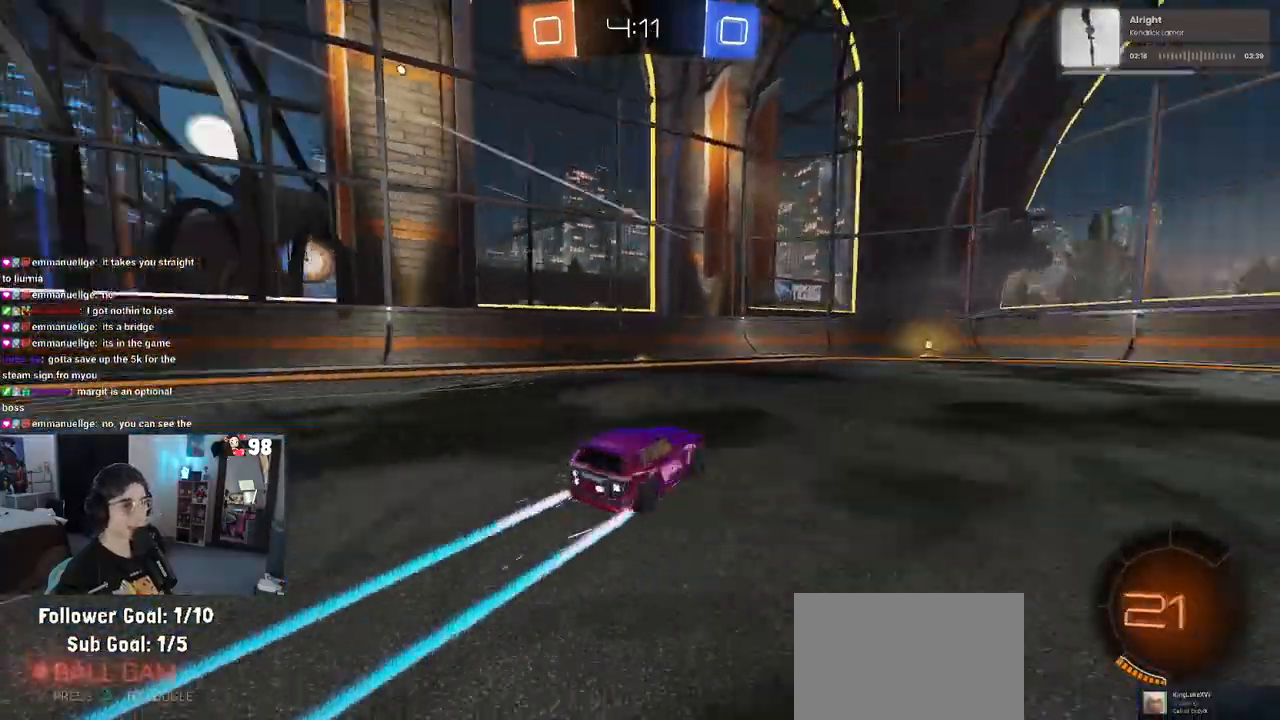
{"buttons": ["R2"], "left_stick": "center", "right_stick": "center", "events": [[67, "TRIANGLE", "up"]]}
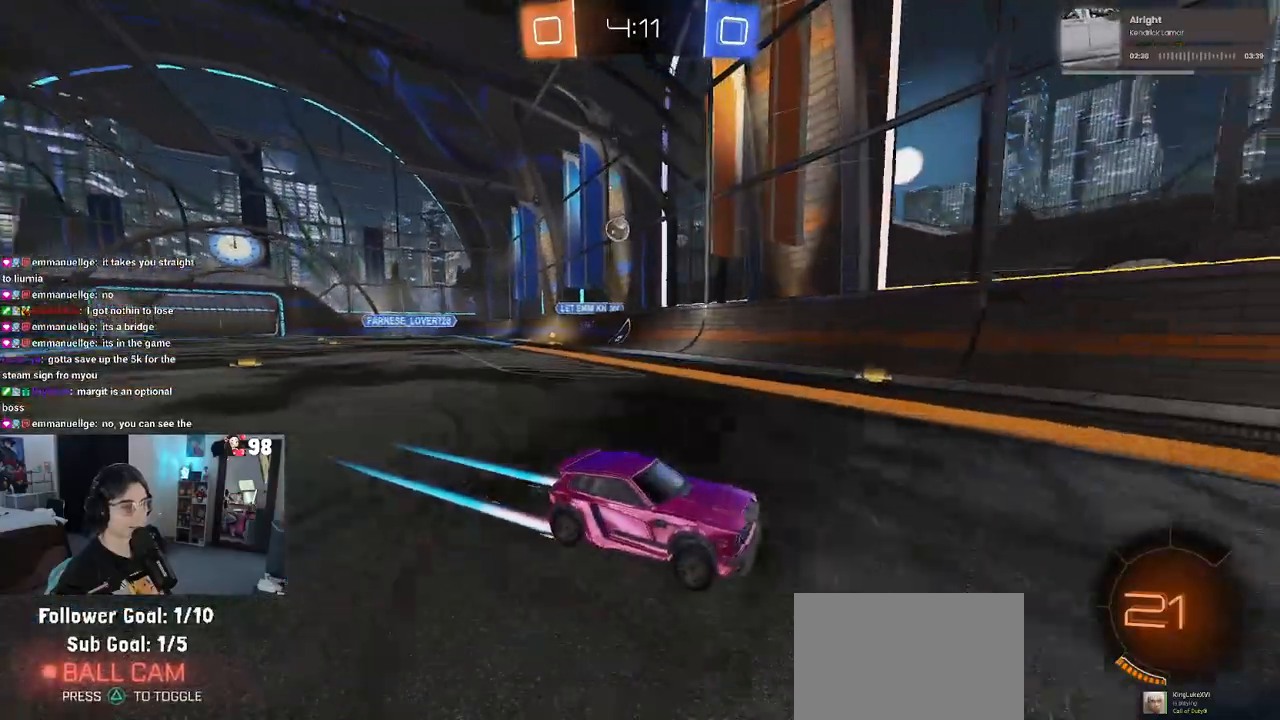
{"buttons": ["R2"], "left_stick": "right", "right_stick": "center", "events": [[167, "left_stick", "right"], [200, "SQUARE", "down"], [500, "SQUARE", "up"]]}
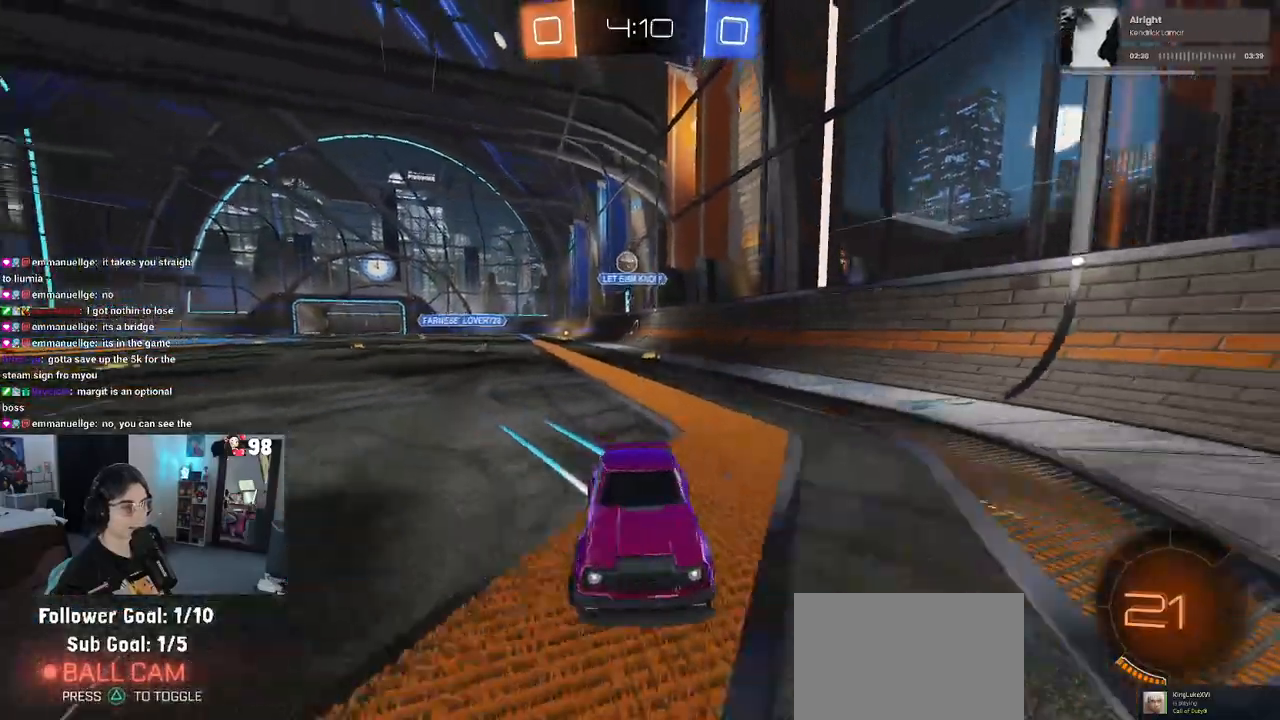
{"buttons": ["R2"], "left_stick": "left", "right_stick": "center", "events": [[200, "left_stick", "center"], [283, "left_stick", "left"]]}
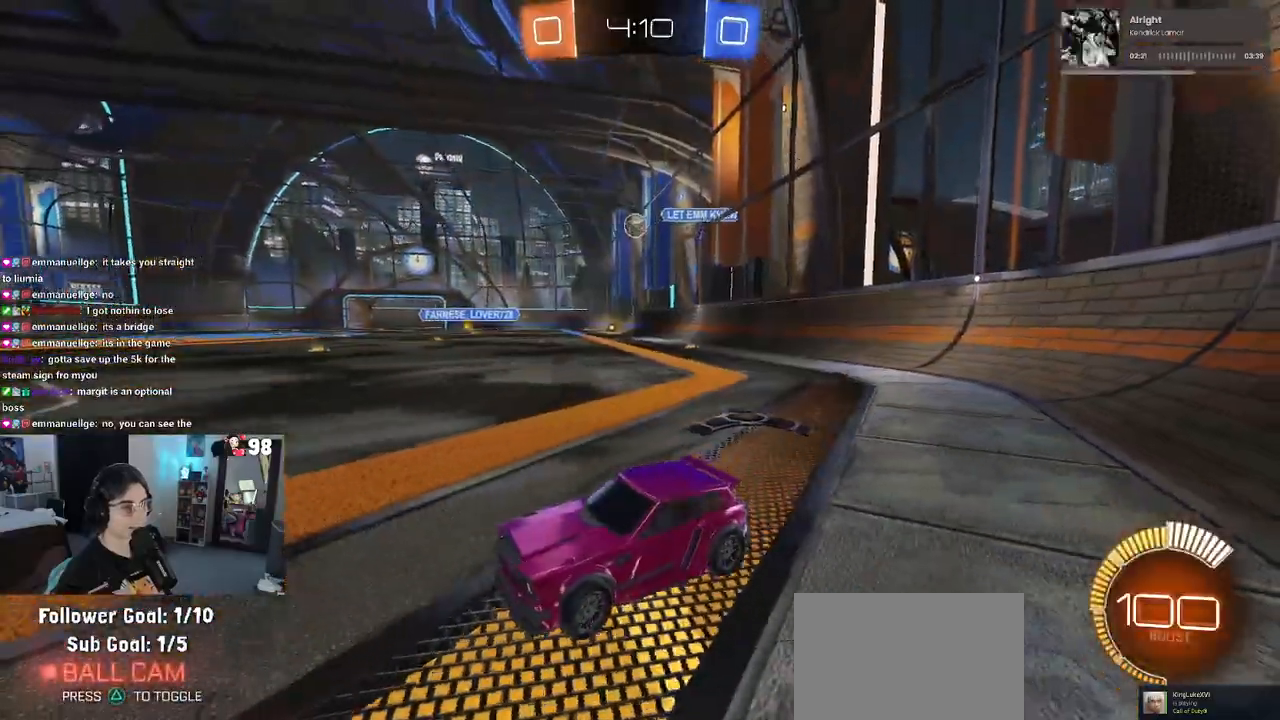
{"buttons": ["R2"], "left_stick": "right", "right_stick": "center", "events": [[217, "left_stick", "right"], [250, "SQUARE", "down"], [383, "SQUARE", "up"]]}
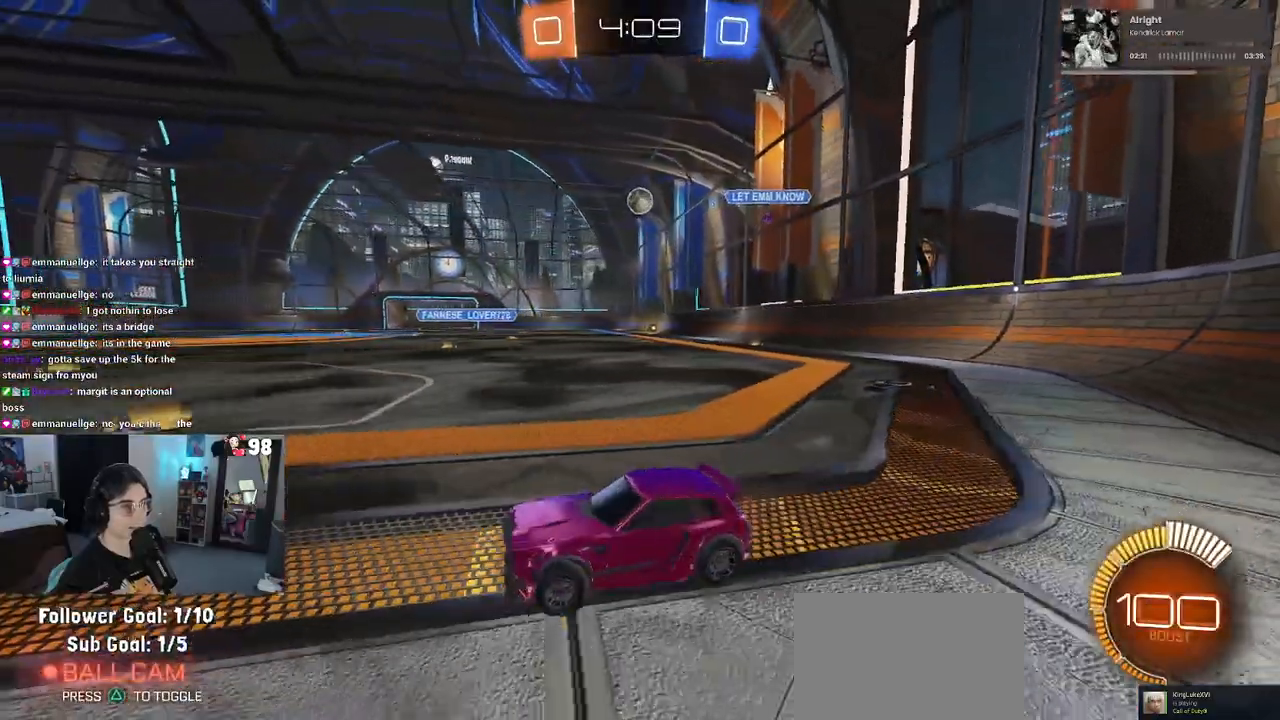
{"buttons": ["R2"], "left_stick": "center", "right_stick": "center", "events": [[300, "left_stick", "center"]]}
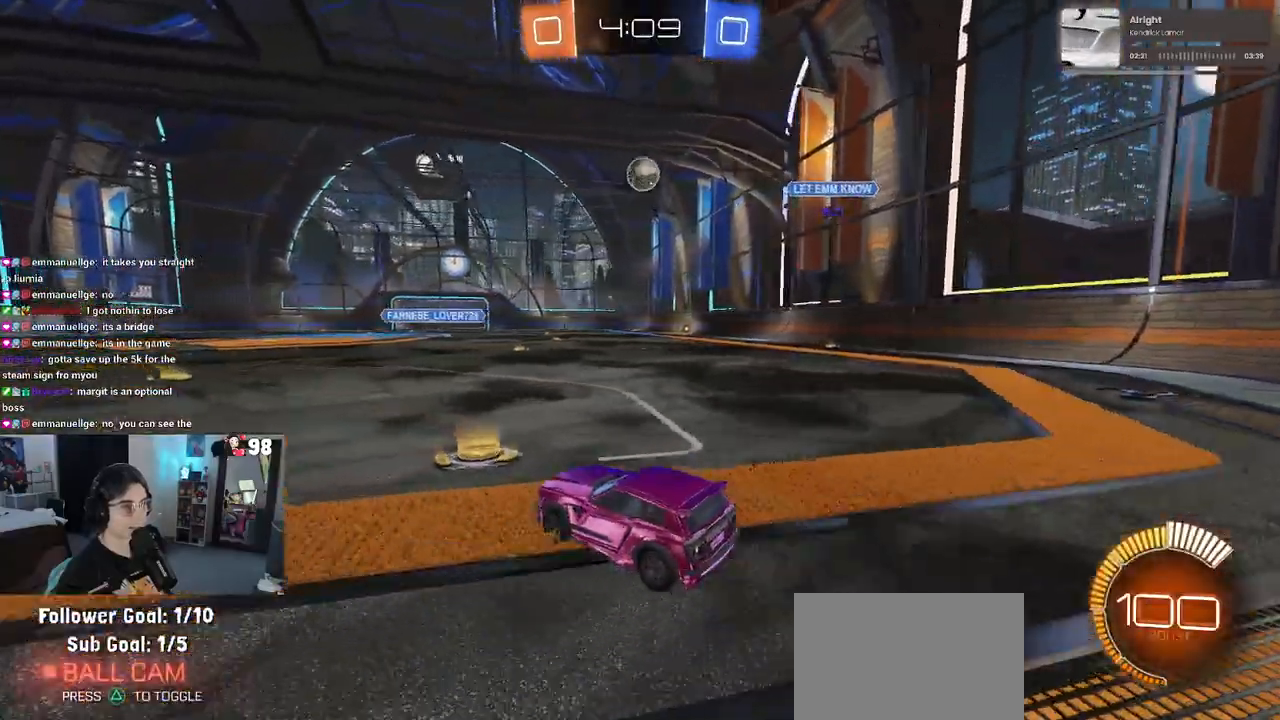
{"buttons": ["CROSS", "R2"], "left_stick": "center", "right_stick": "center", "events": [[17, "left_stick", "down-right"], [167, "CROSS", "down"], [167, "left_stick", "down"], [317, "CROSS", "up"], [317, "left_stick", "center"], [467, "CROSS", "down"]]}
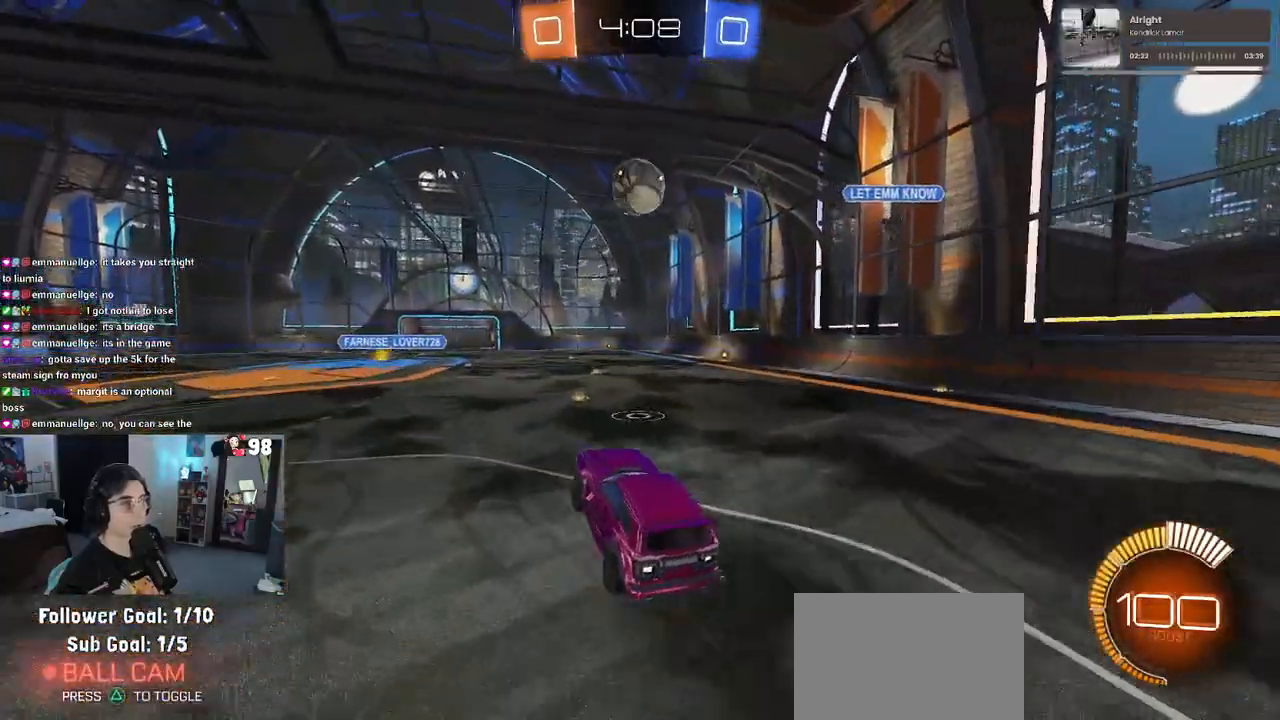
{"buttons": ["L1", "R1", "R2"], "left_stick": "down-left", "right_stick": "center", "events": [[150, "CROSS", "up"], [167, "left_stick", "up"], [233, "L1", "down"], [300, "R1", "down"], [433, "left_stick", "down-left"]]}